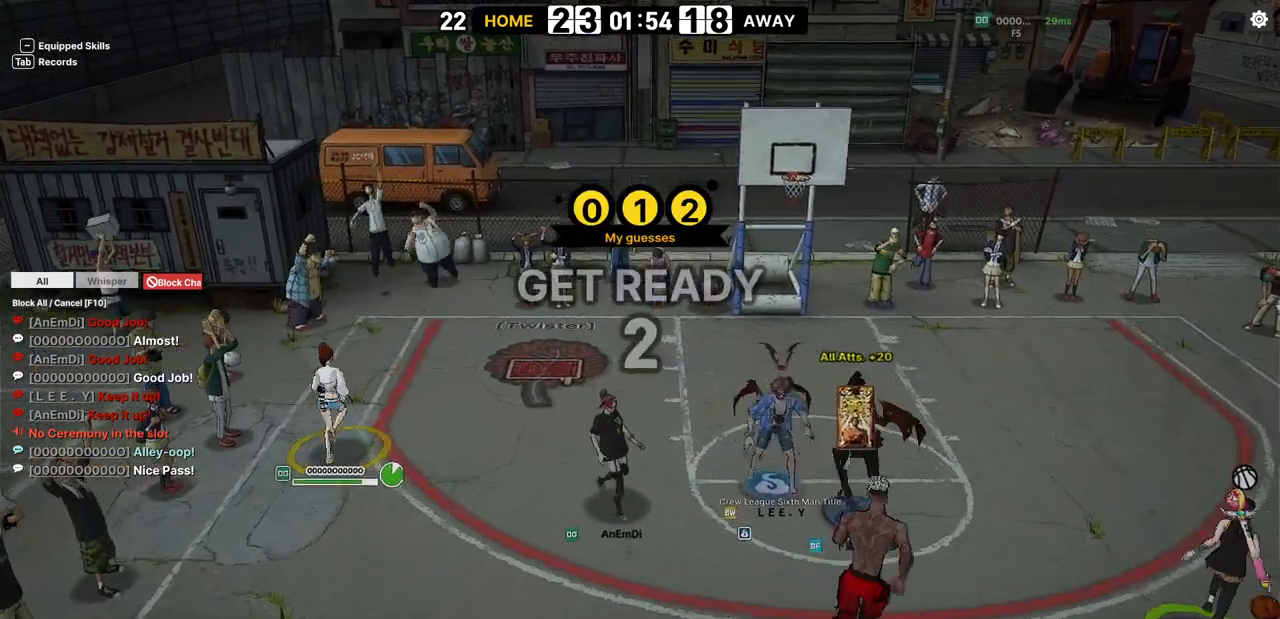
Gameplay with keyboard; each line is a JSON object with the keys held at the frame after it. "events" lists presses ("down") and releases ("up") of "a", "d", "down", "e", "f", "left", "q", "r", "right", "s", "shift", "up", "v" and "w" between this image and that frame as [ms after this image, input, new state], when the widget could be followed in between. No other keys are recorded. Mouse input is not recorded.
{"keys": [], "events": [[250, "up", "up"]]}
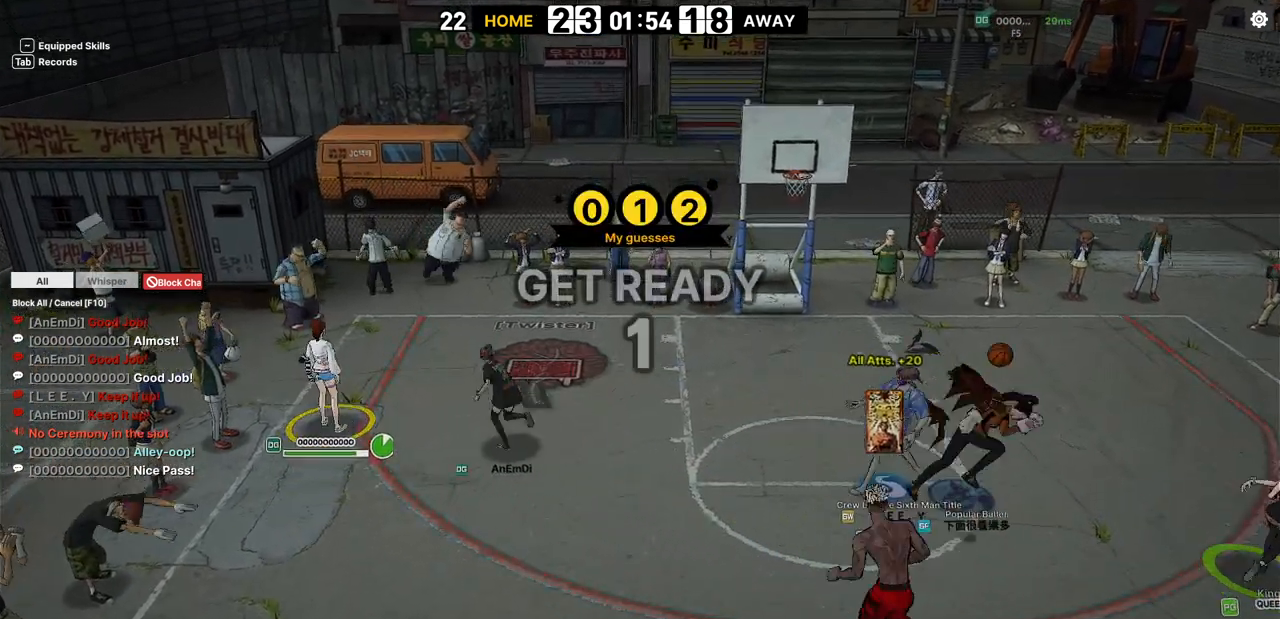
{"keys": [], "events": [[33, "down", "down"], [150, "right", "down"], [183, "down", "up"], [400, "right", "up"]]}
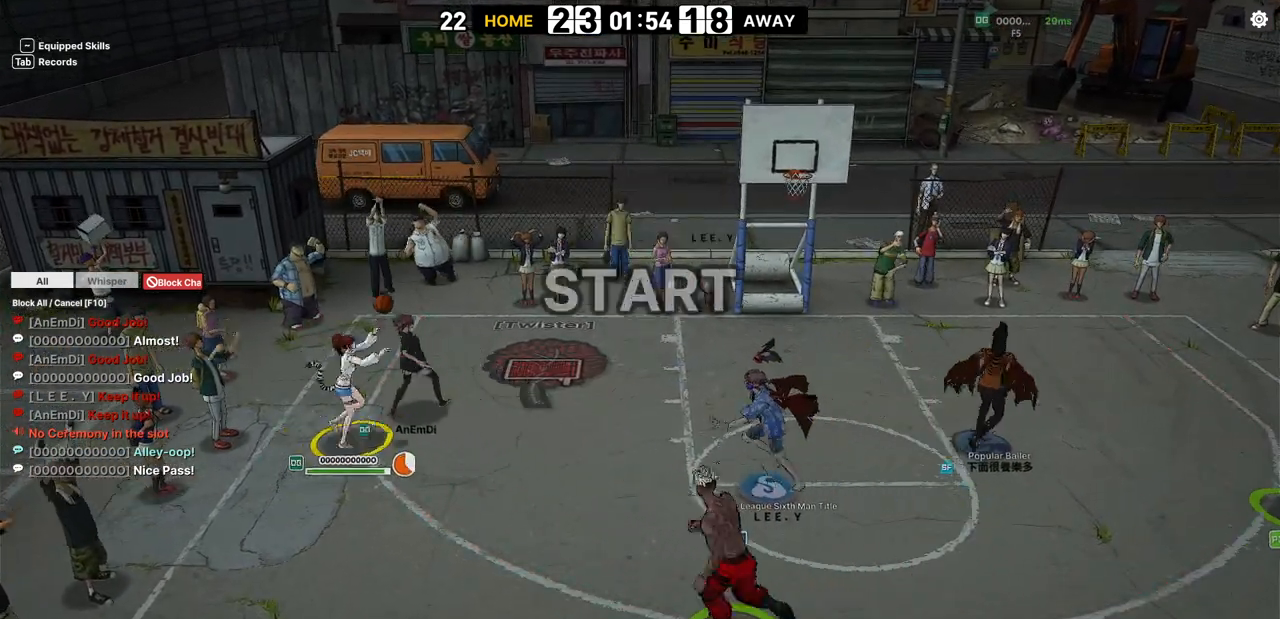
{"keys": [], "events": [[133, "s", "down"], [233, "s", "up"]]}
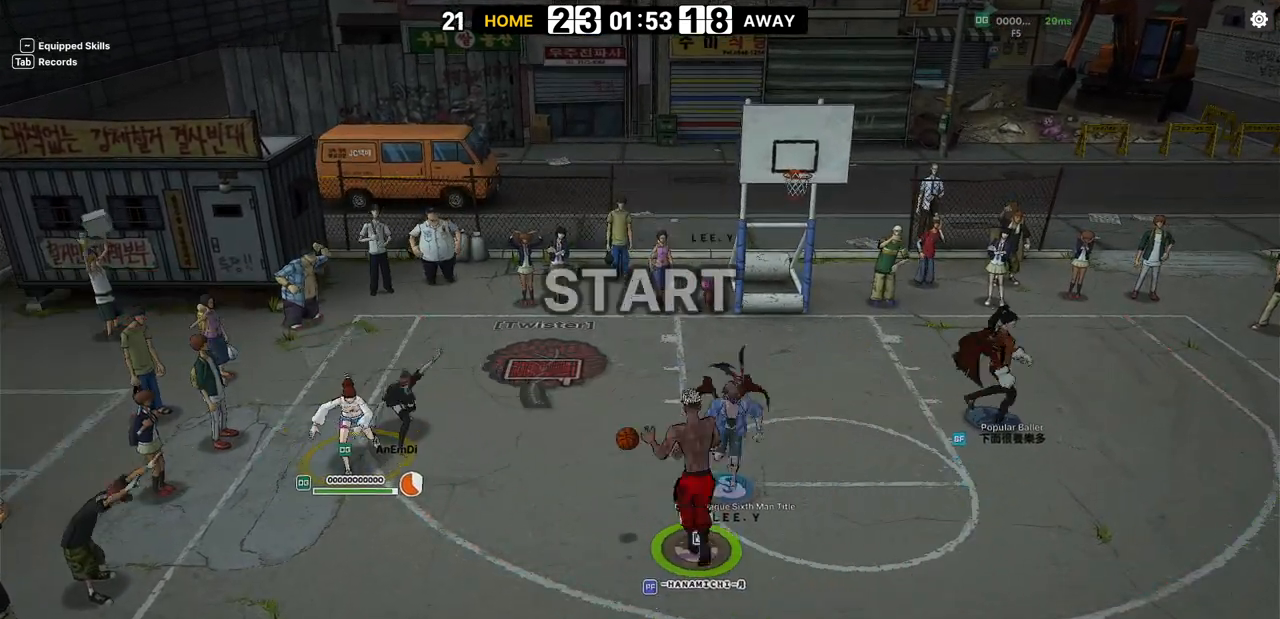
{"keys": ["right", "up"], "events": [[100, "up", "down"], [367, "right", "down"]]}
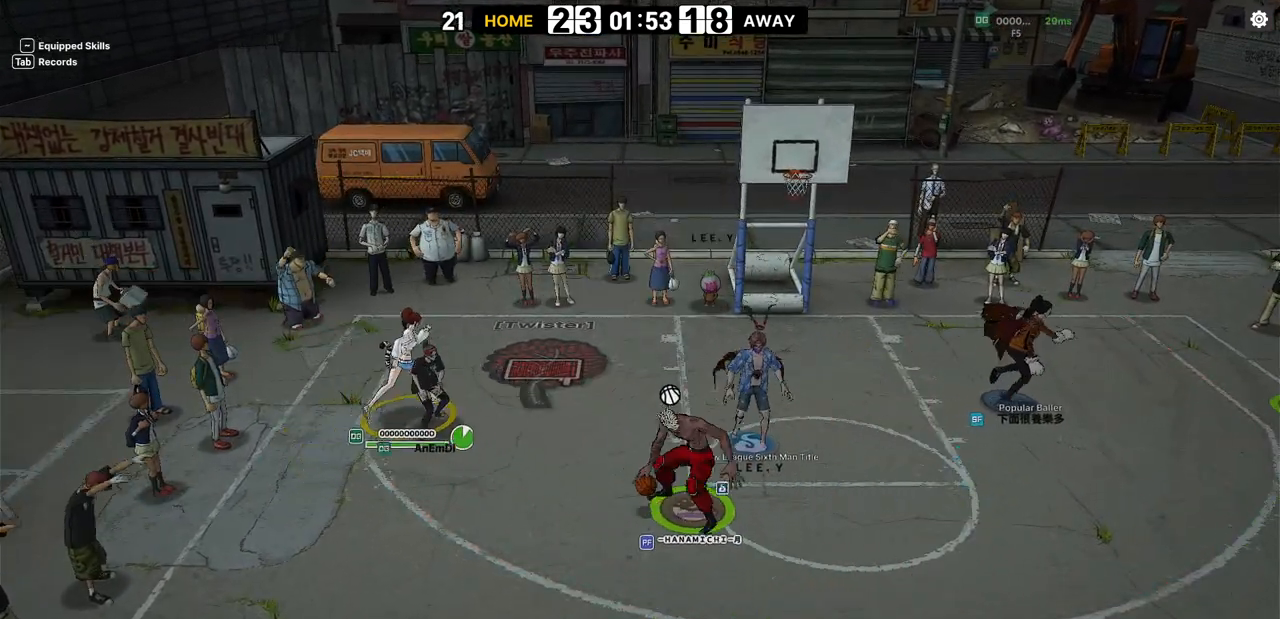
{"keys": ["left"], "events": [[417, "left", "down"], [467, "right", "up"], [483, "up", "up"]]}
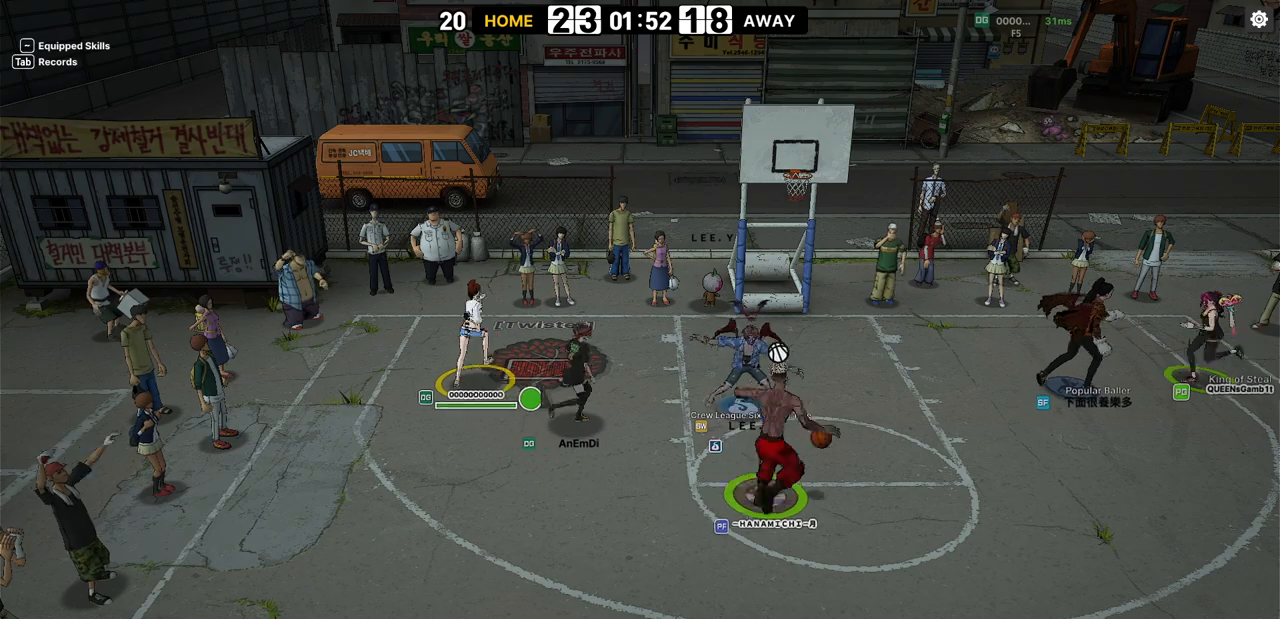
{"keys": ["left", "up"], "events": [[50, "shift", "down"], [300, "shift", "up"], [317, "up", "down"]]}
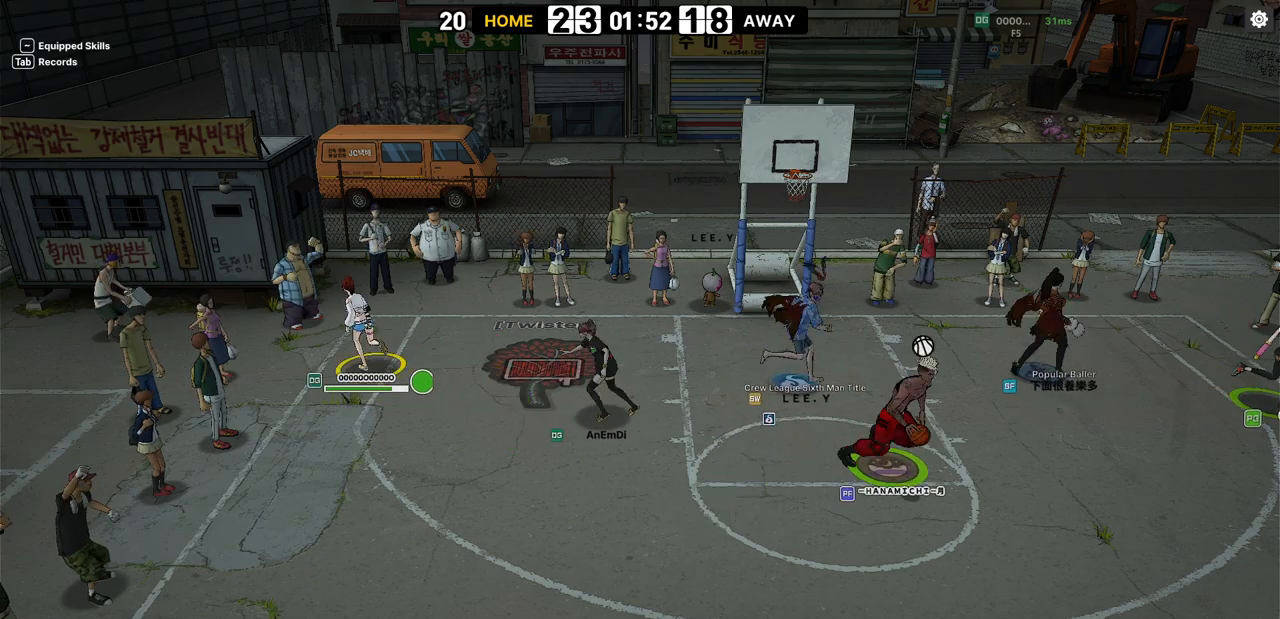
{"keys": [], "events": [[117, "left", "up"], [167, "up", "up"]]}
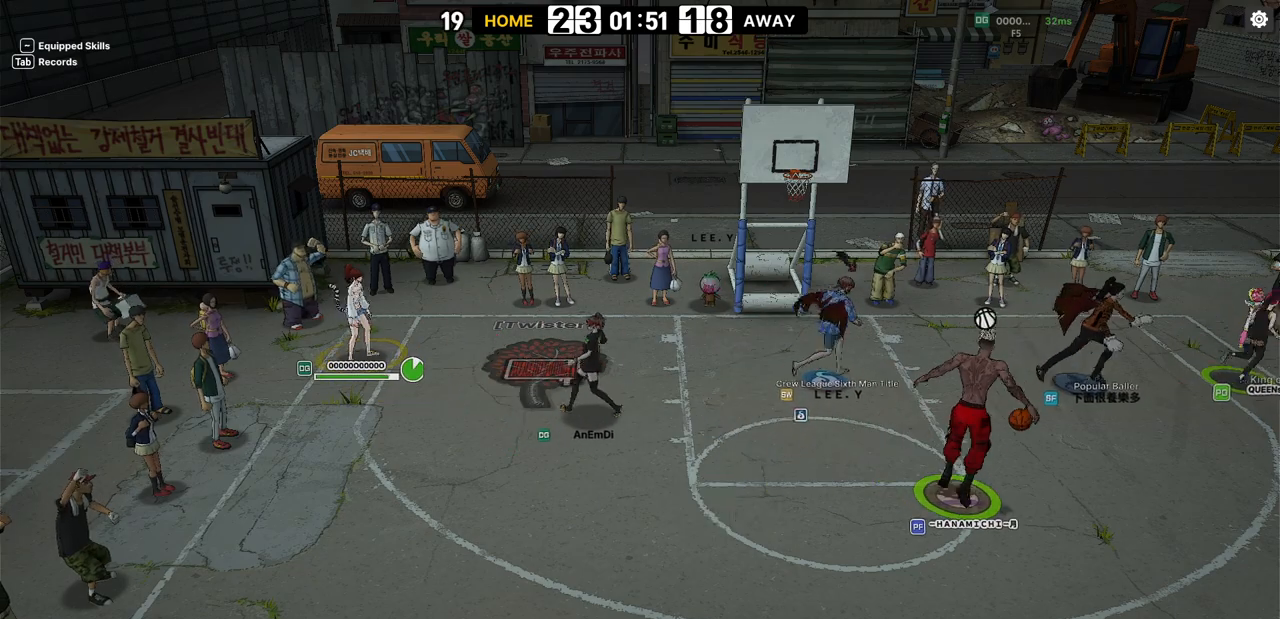
{"keys": ["down", "right", "shift"], "events": [[183, "right", "down"], [200, "down", "down"], [333, "shift", "down"]]}
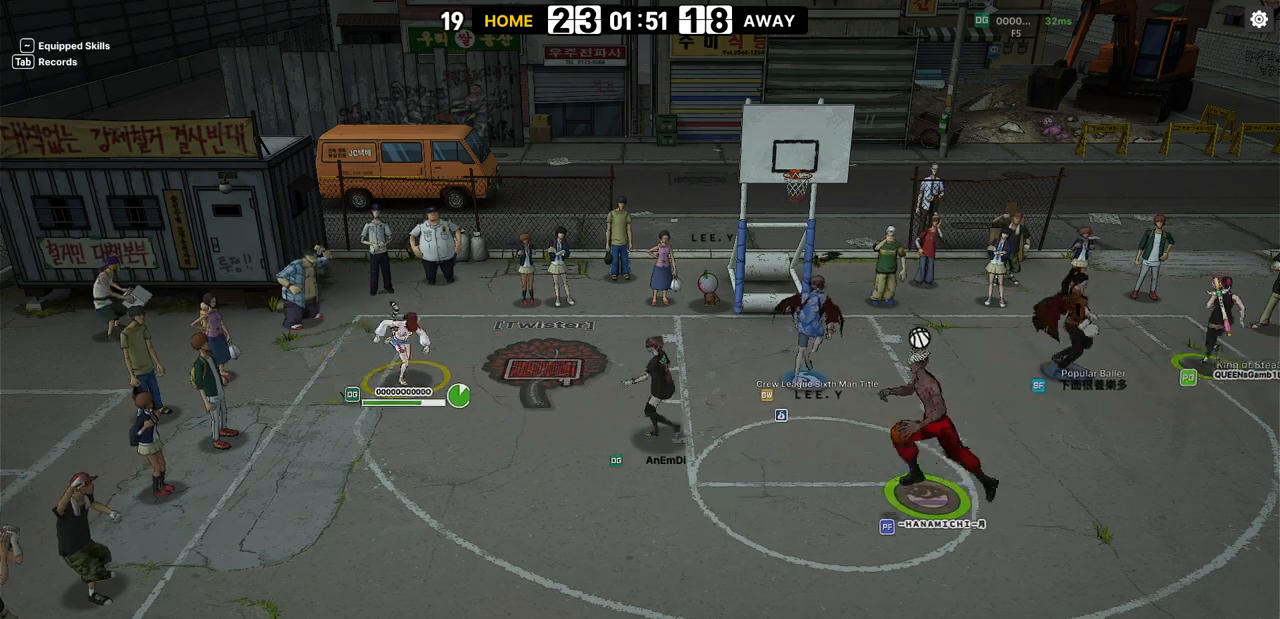
{"keys": ["down", "right"], "events": [[133, "shift", "up"]]}
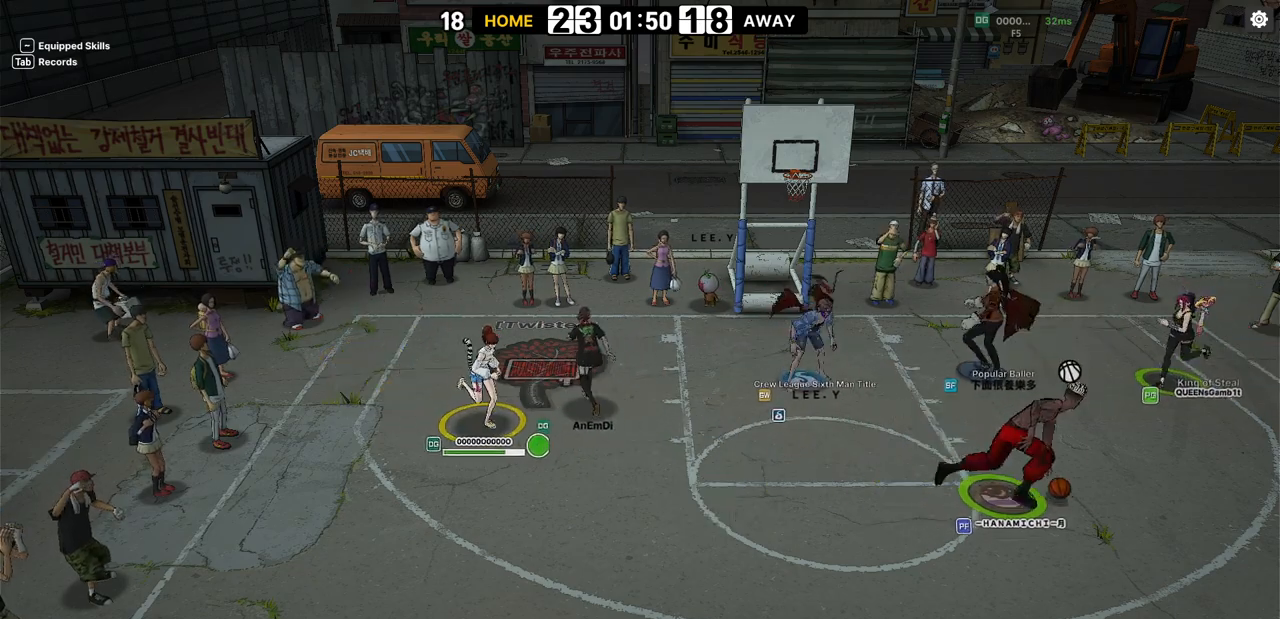
{"keys": ["right"], "events": [[150, "down", "up"], [150, "right", "up"], [483, "right", "down"]]}
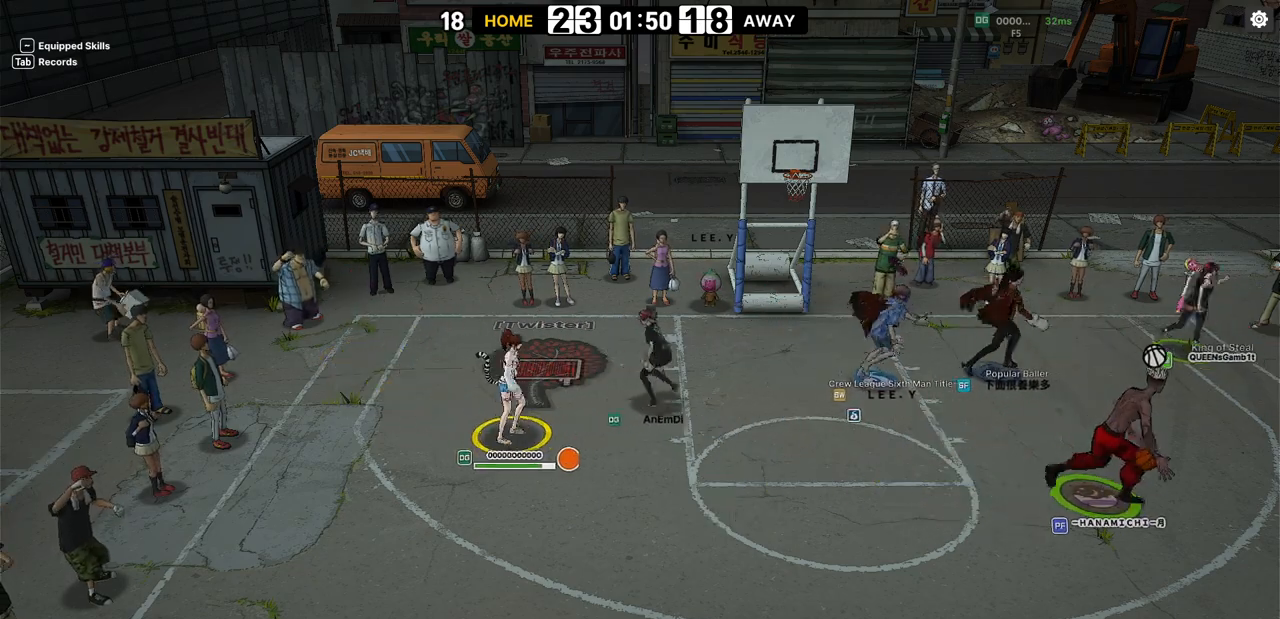
{"keys": ["down", "f", "right"], "events": [[67, "down", "down"], [483, "f", "down"]]}
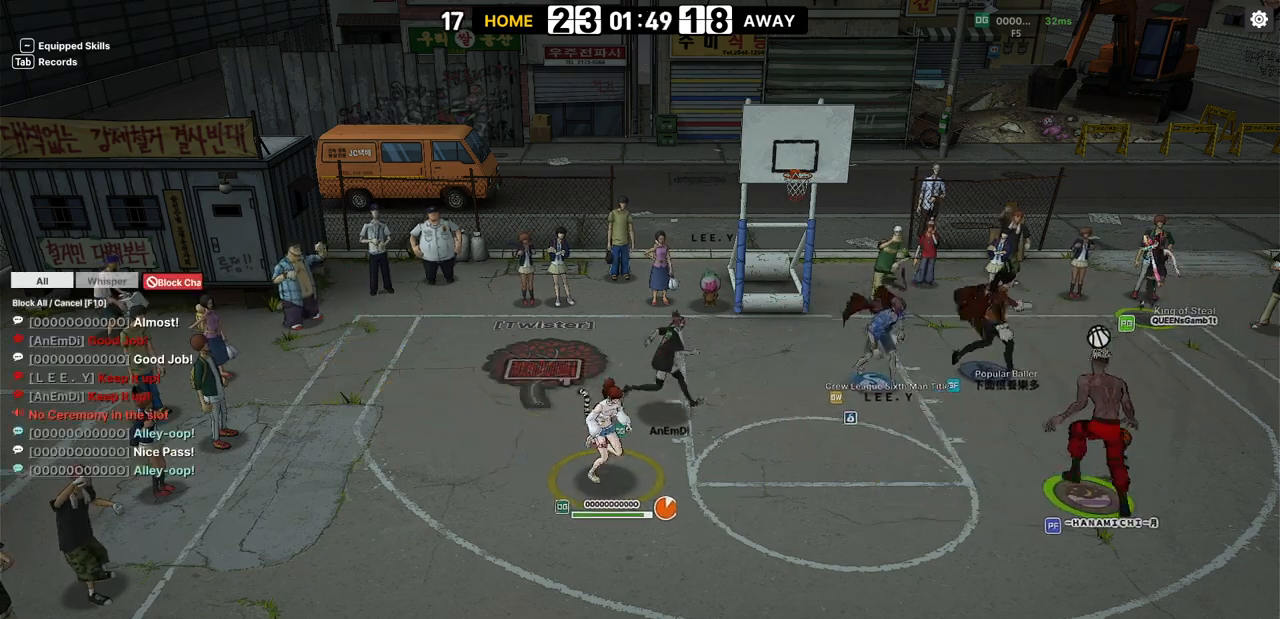
{"keys": ["left", "shift"], "events": [[50, "f", "up"], [133, "f", "down"], [250, "down", "up"], [250, "f", "up"], [283, "down", "down"], [317, "f", "down"], [417, "f", "up"], [433, "down", "up"], [433, "left", "down"], [433, "right", "up"], [500, "shift", "down"]]}
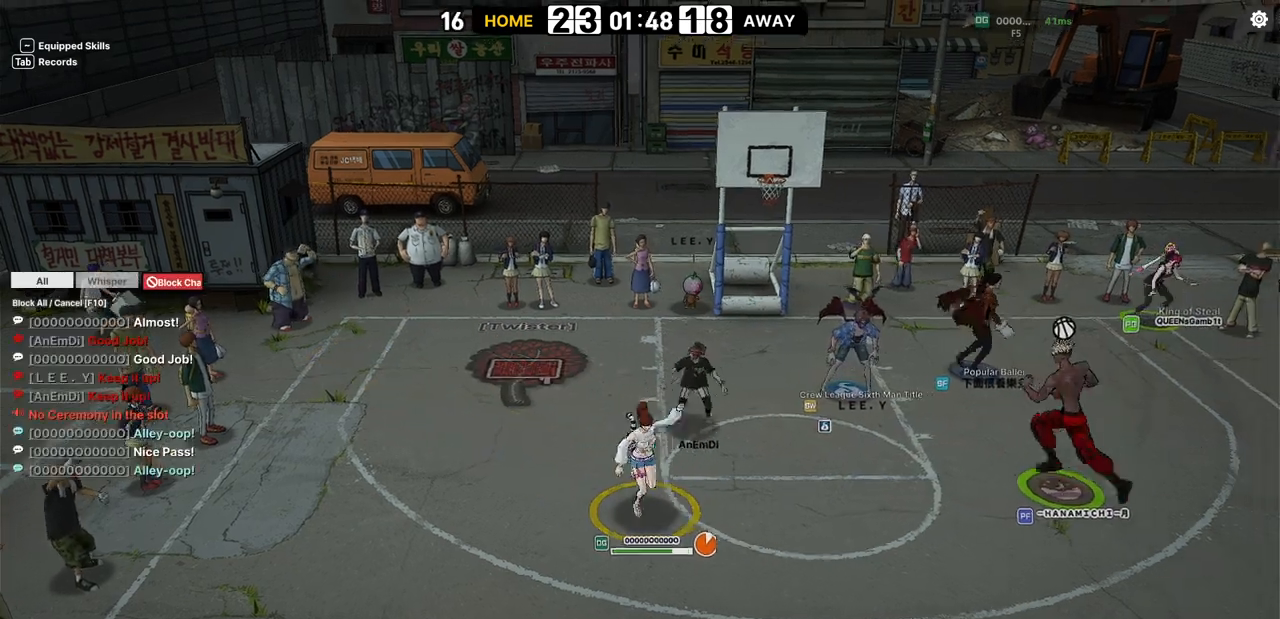
{"keys": ["left", "shift"], "events": []}
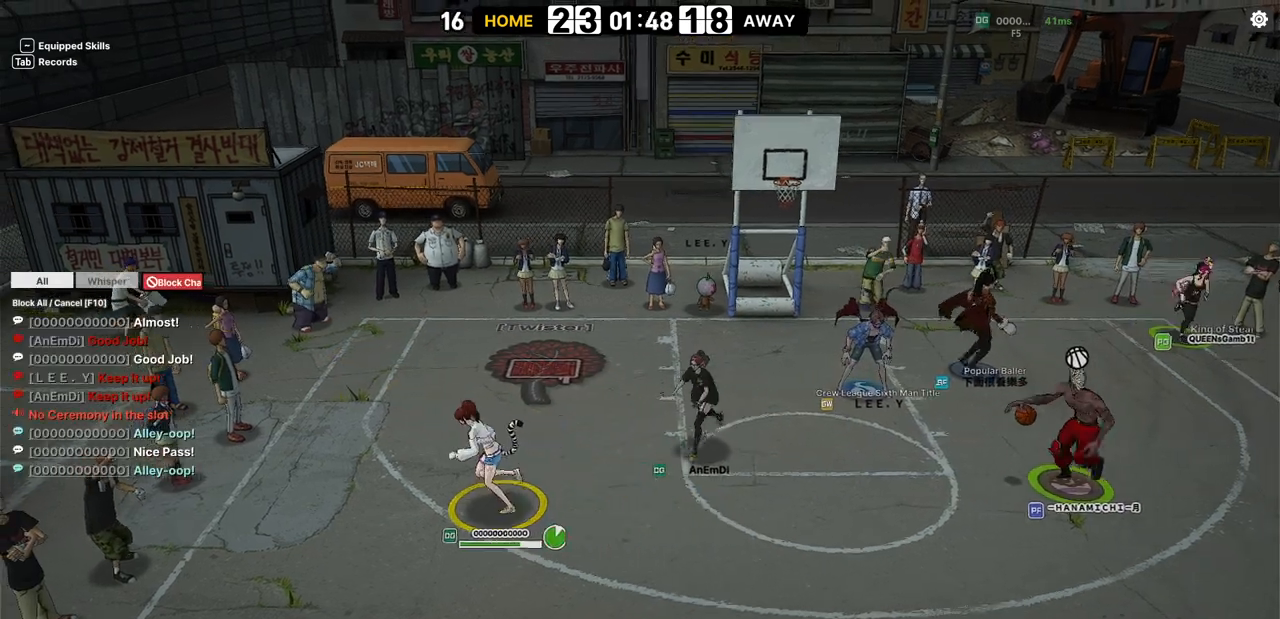
{"keys": ["right", "up"], "events": [[50, "shift", "up"], [117, "right", "down"], [150, "left", "up"], [300, "up", "down"]]}
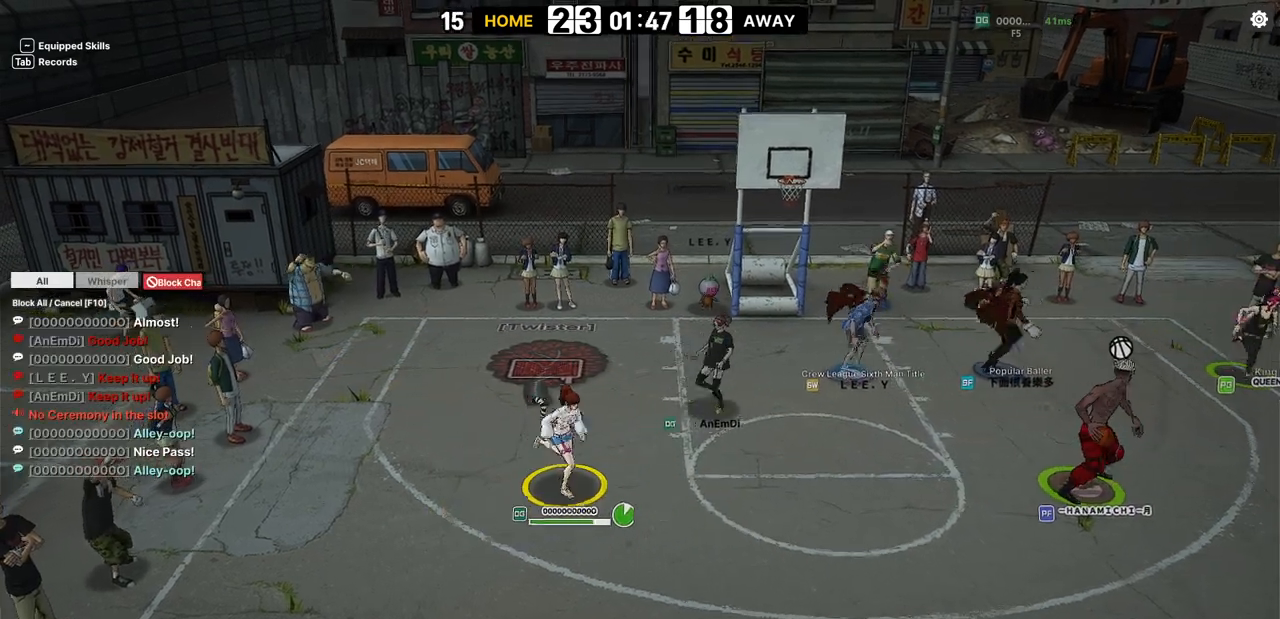
{"keys": ["right", "up"], "events": [[83, "right", "up"], [200, "right", "down"], [383, "f", "down"], [467, "f", "up"]]}
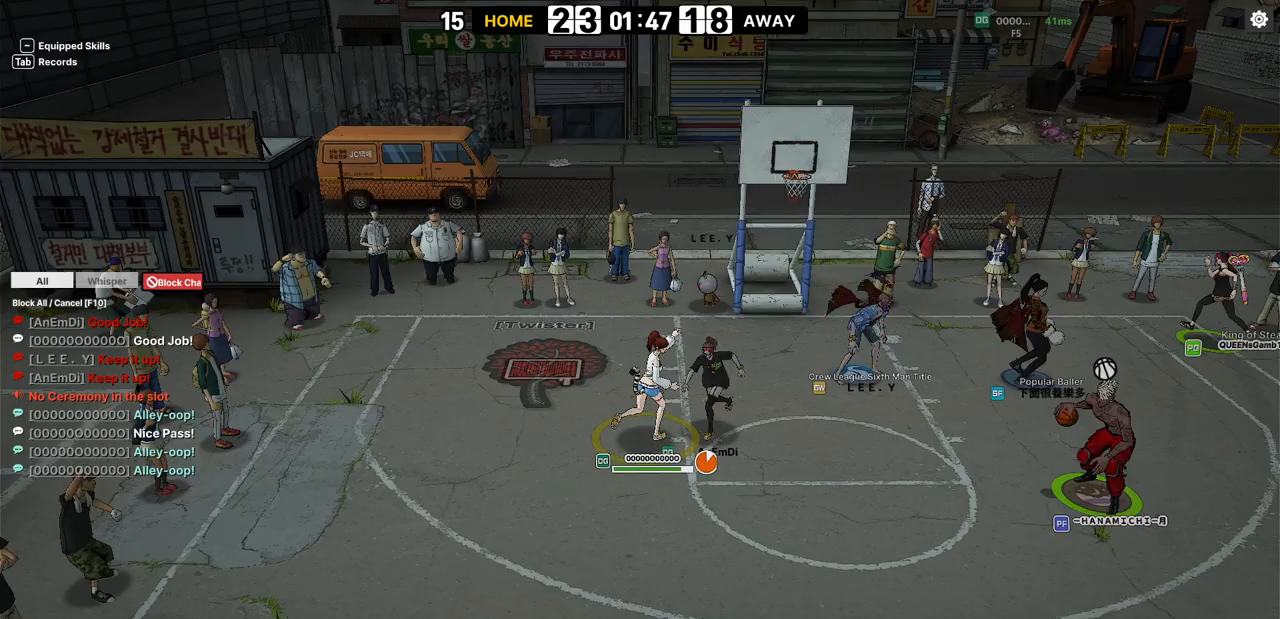
{"keys": ["left", "shift"], "events": [[67, "f", "down"], [167, "f", "up"], [250, "f", "down"], [317, "left", "down"], [317, "right", "up"], [333, "up", "up"], [367, "f", "up"], [433, "shift", "down"]]}
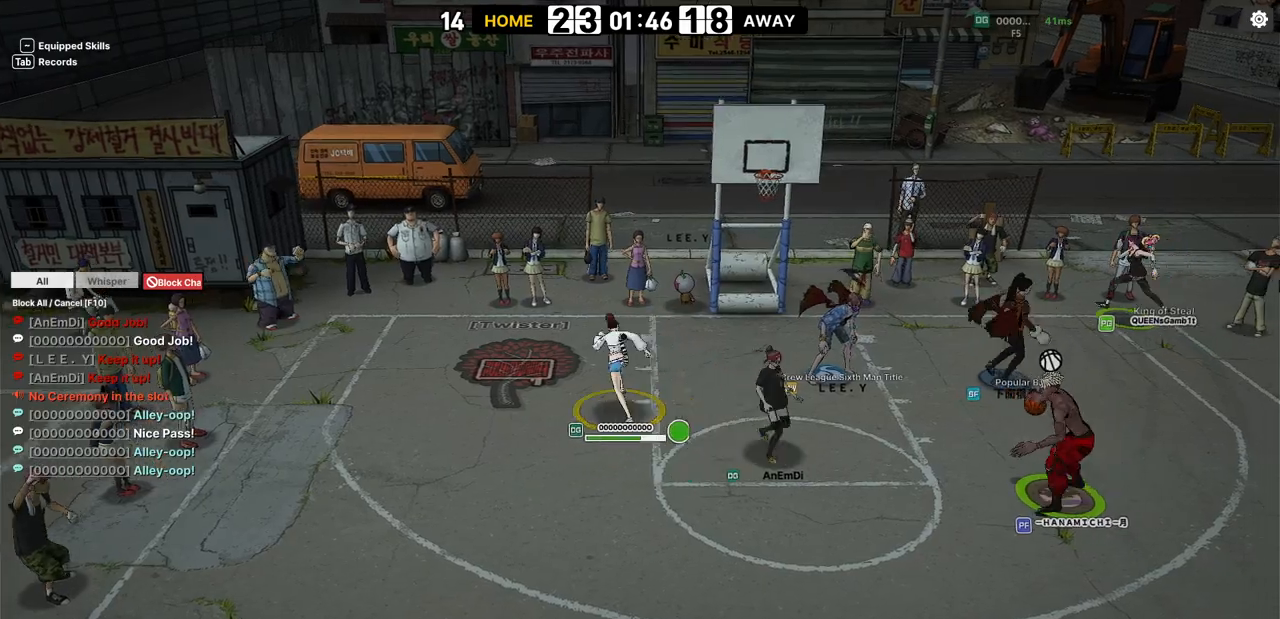
{"keys": ["left", "shift"], "events": []}
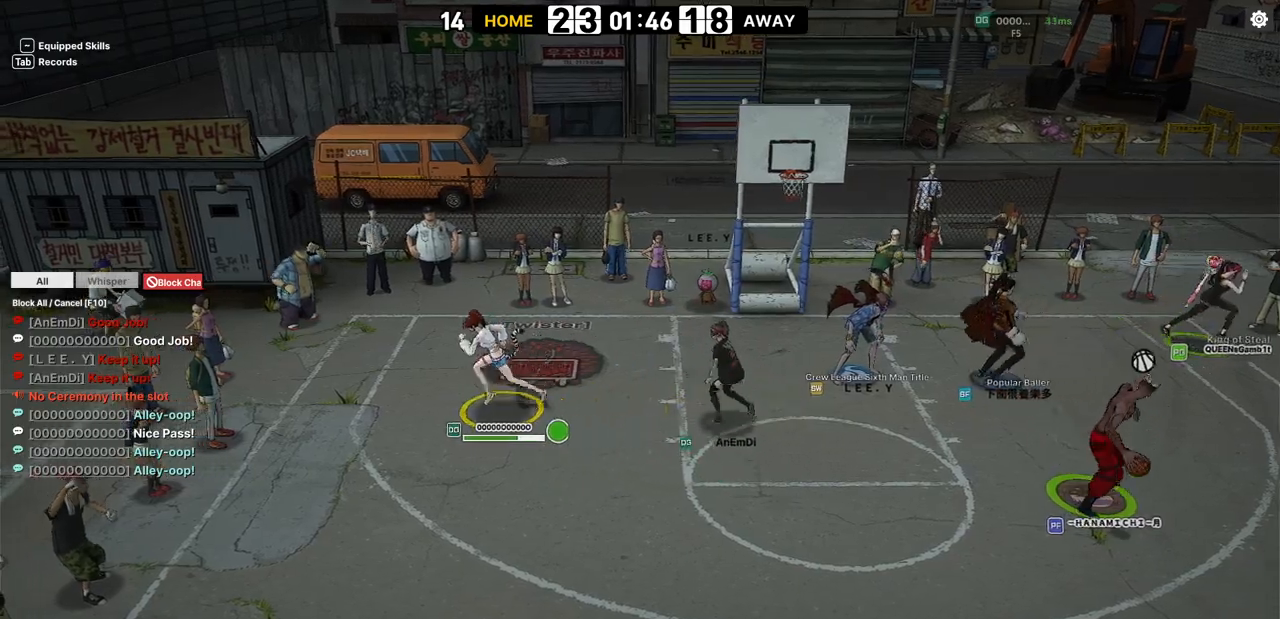
{"keys": ["down", "f", "right"], "events": [[183, "shift", "up"], [267, "down", "down"], [367, "left", "up"], [383, "right", "down"], [483, "f", "down"]]}
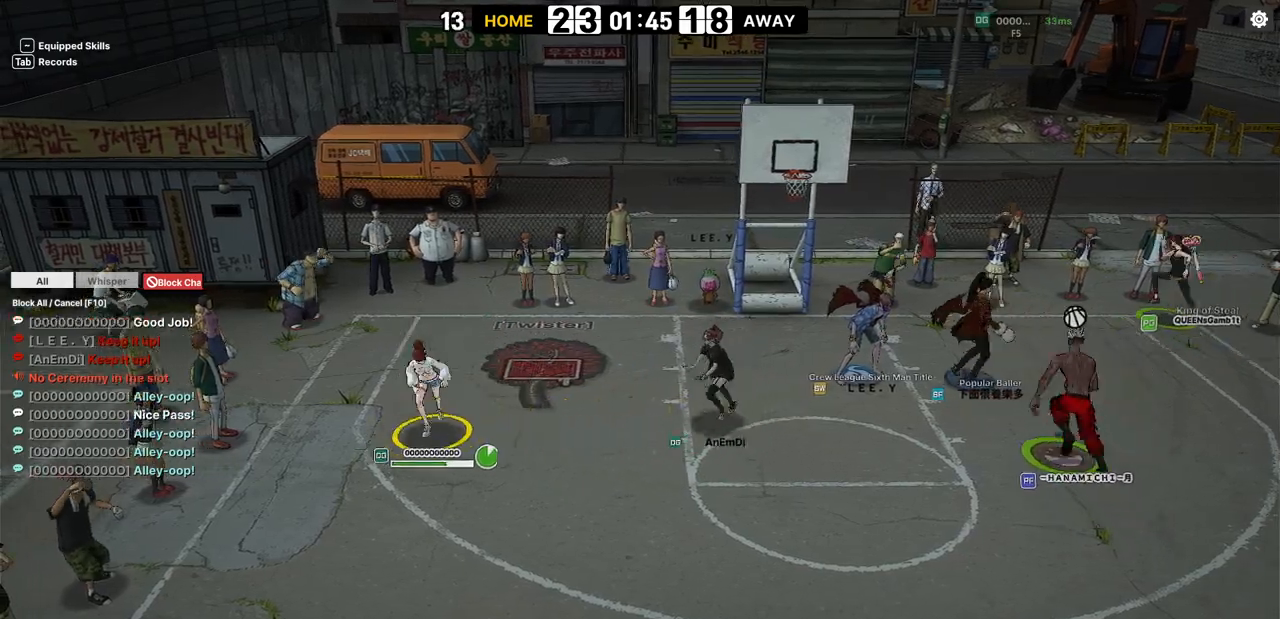
{"keys": ["left"], "events": [[83, "f", "up"], [167, "f", "down"], [267, "f", "up"], [333, "right", "up"], [350, "f", "down"], [383, "left", "down"], [450, "f", "up"], [467, "down", "up"]]}
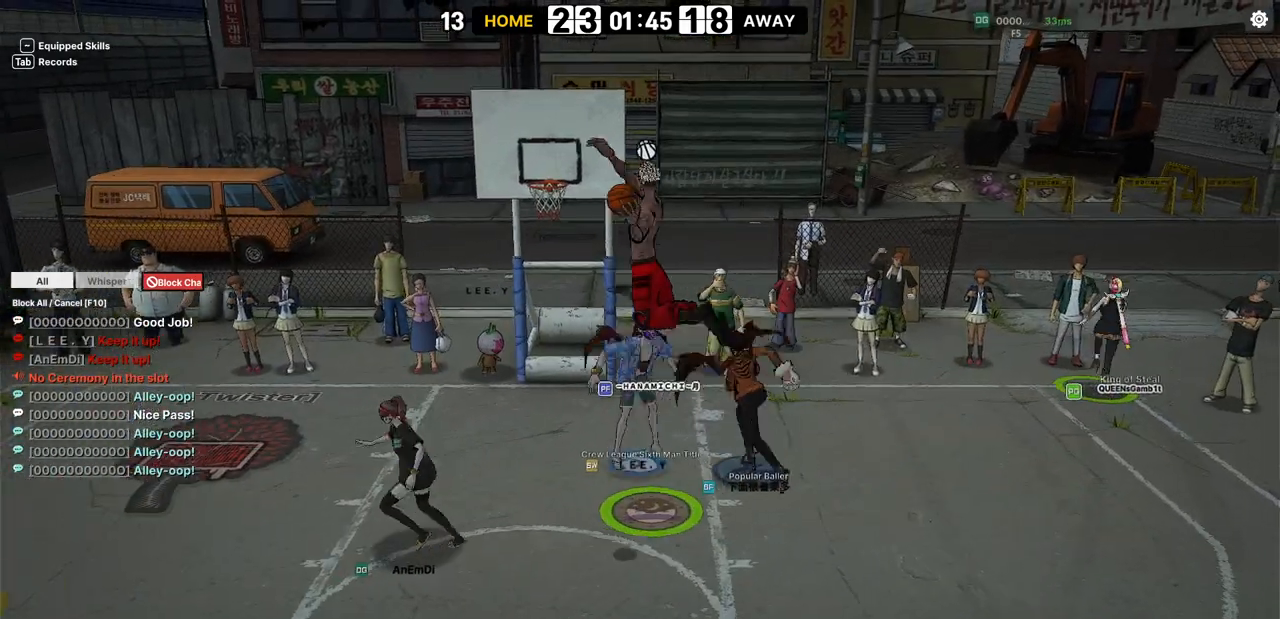
{"keys": ["right", "up"], "events": [[50, "right", "down"], [50, "up", "down"], [100, "left", "up"]]}
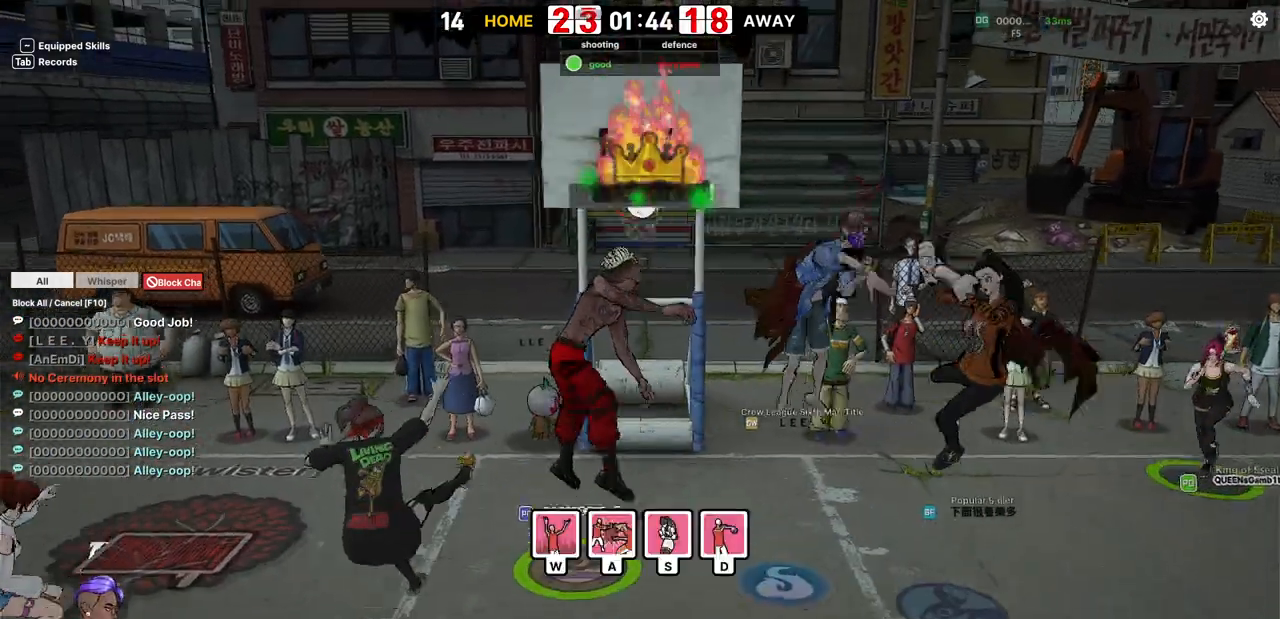
{"keys": [], "events": [[333, "d", "down"], [367, "up", "up"], [433, "right", "up"], [467, "d", "up"]]}
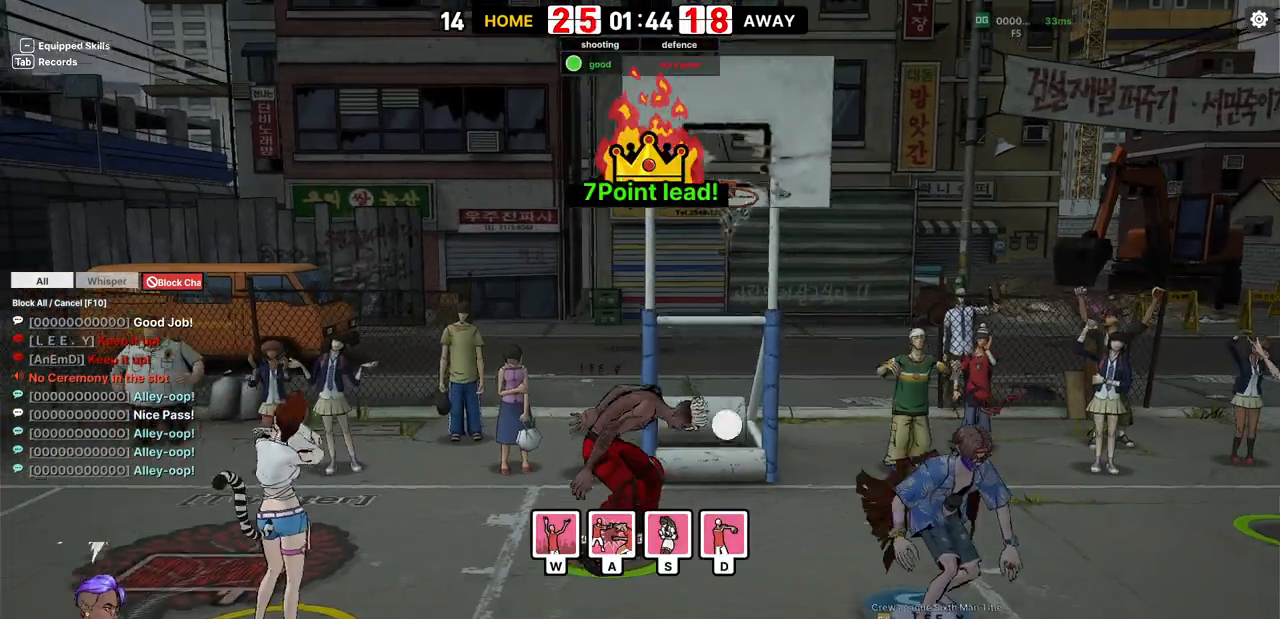
{"keys": [], "events": []}
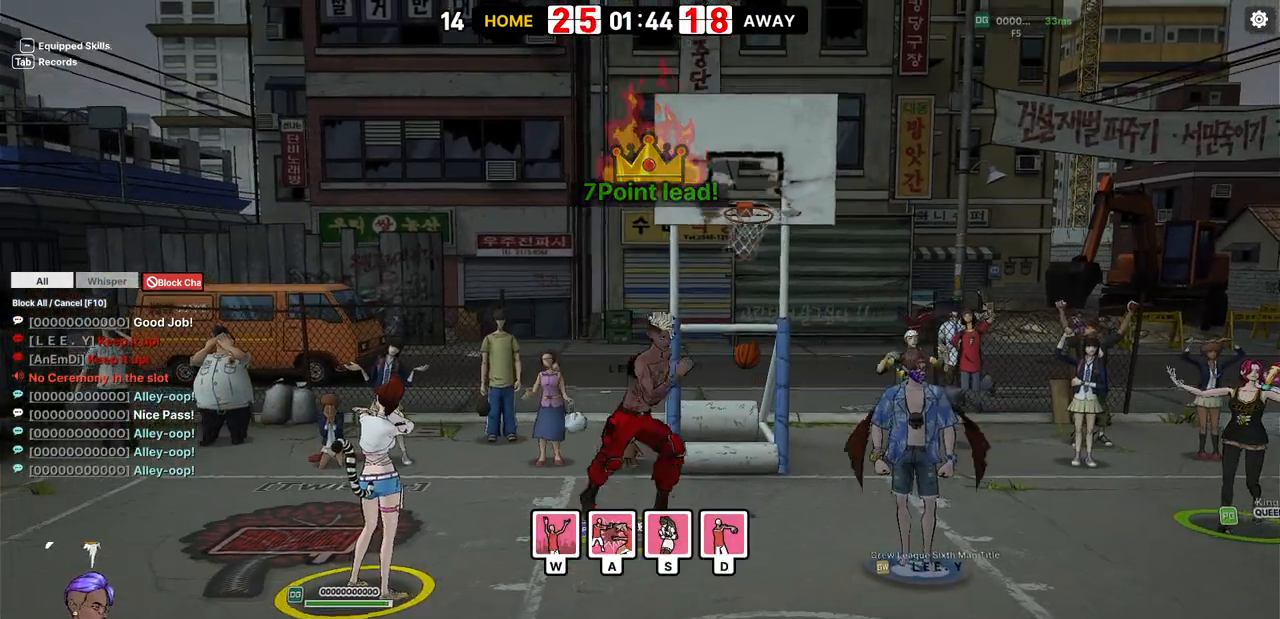
{"keys": [], "events": []}
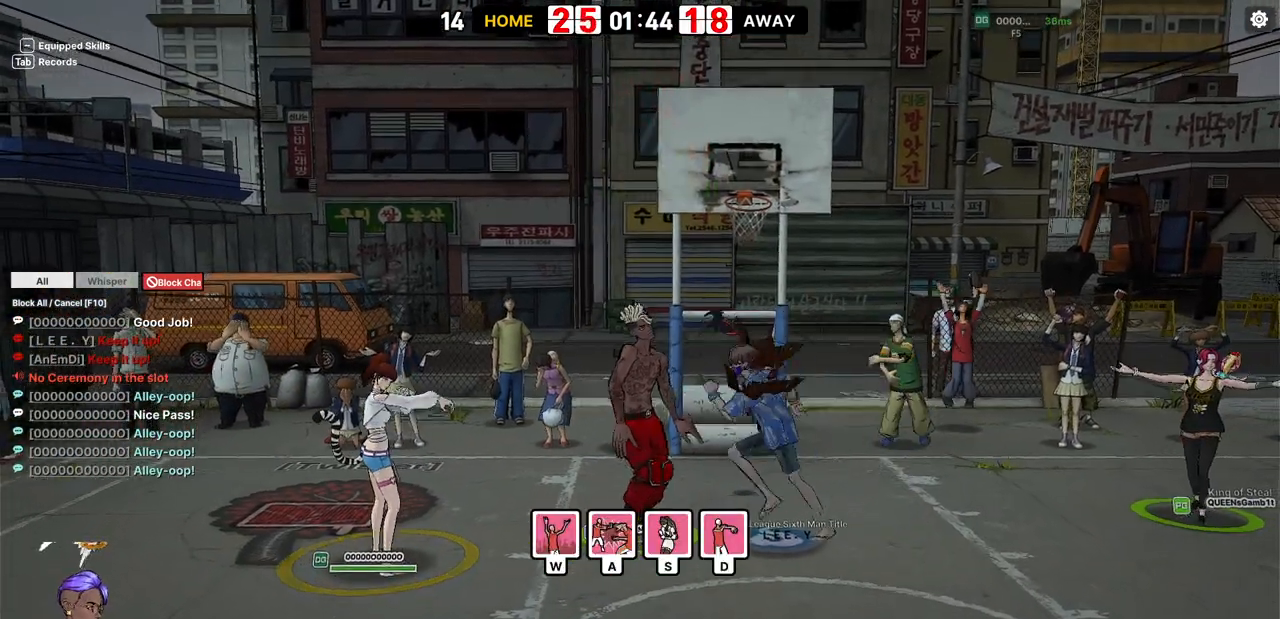
{"keys": [], "events": []}
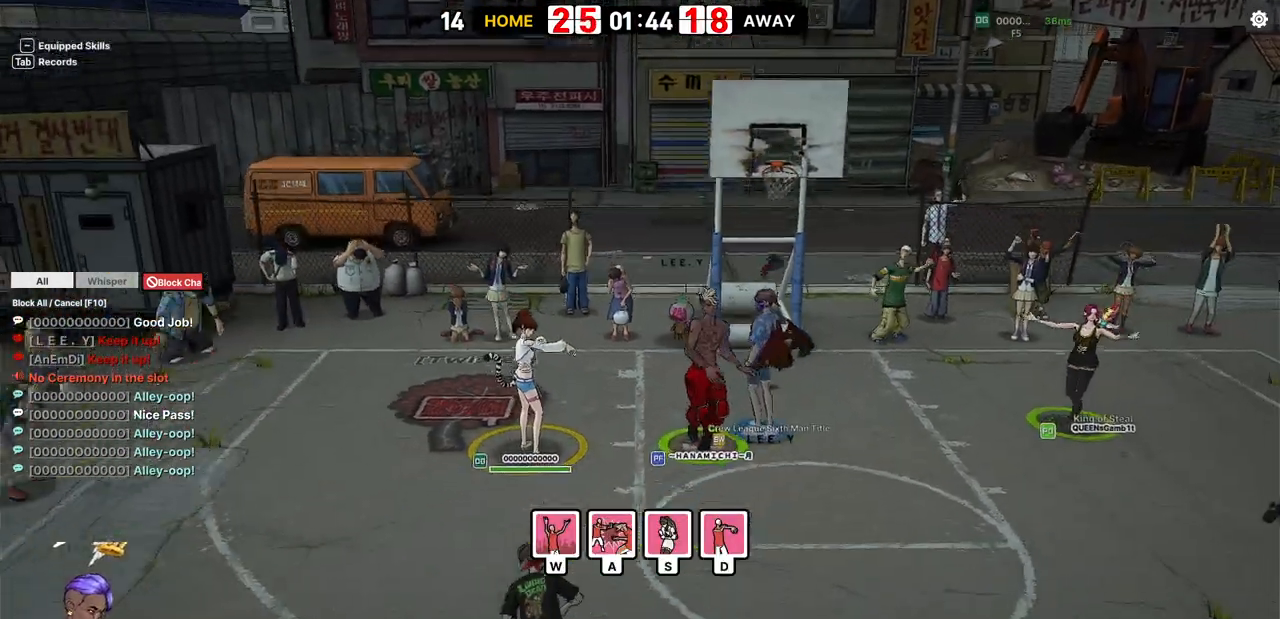
{"keys": []}